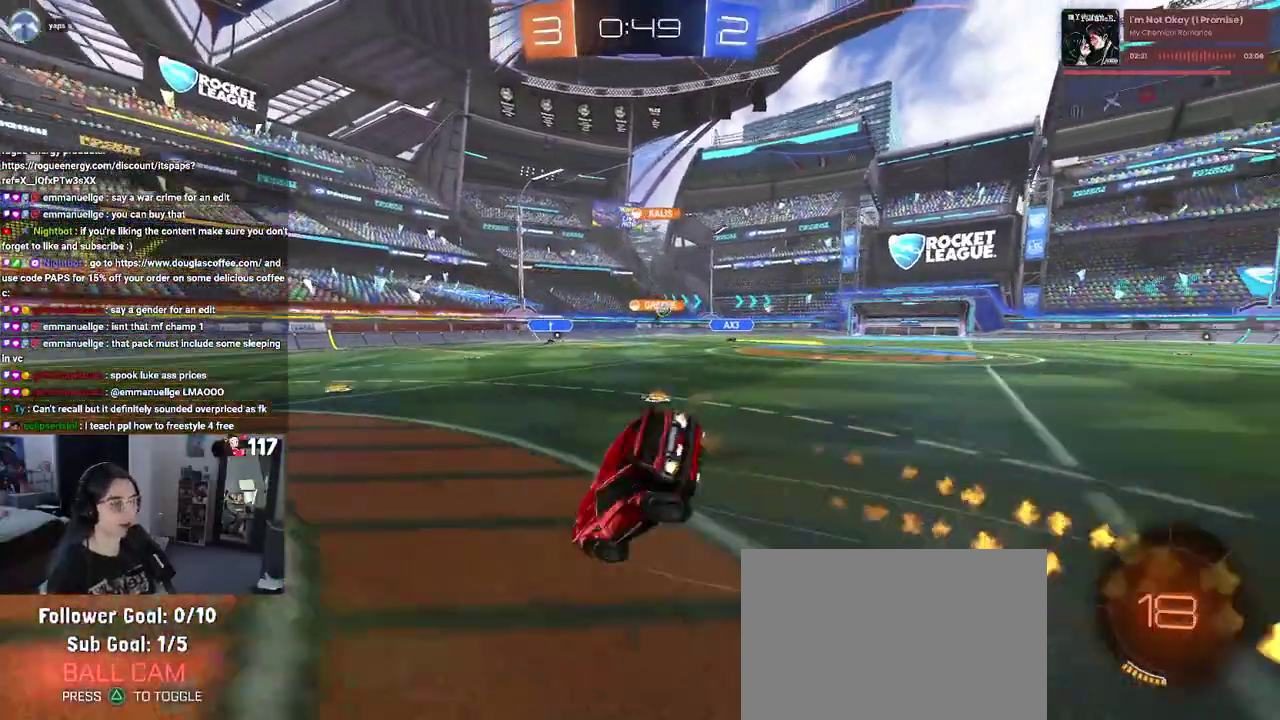
Gameplay with a controller (PlayStation layout); each line is a JSON object with the inputs held at the frame after it. "events" lists button and stick changes between this image and that frame as [ms after this image, input, new state], when the widget could be followed in between. Not read: START.
{"buttons": ["SQUARE", "R2"], "left_stick": "left", "right_stick": "center"}
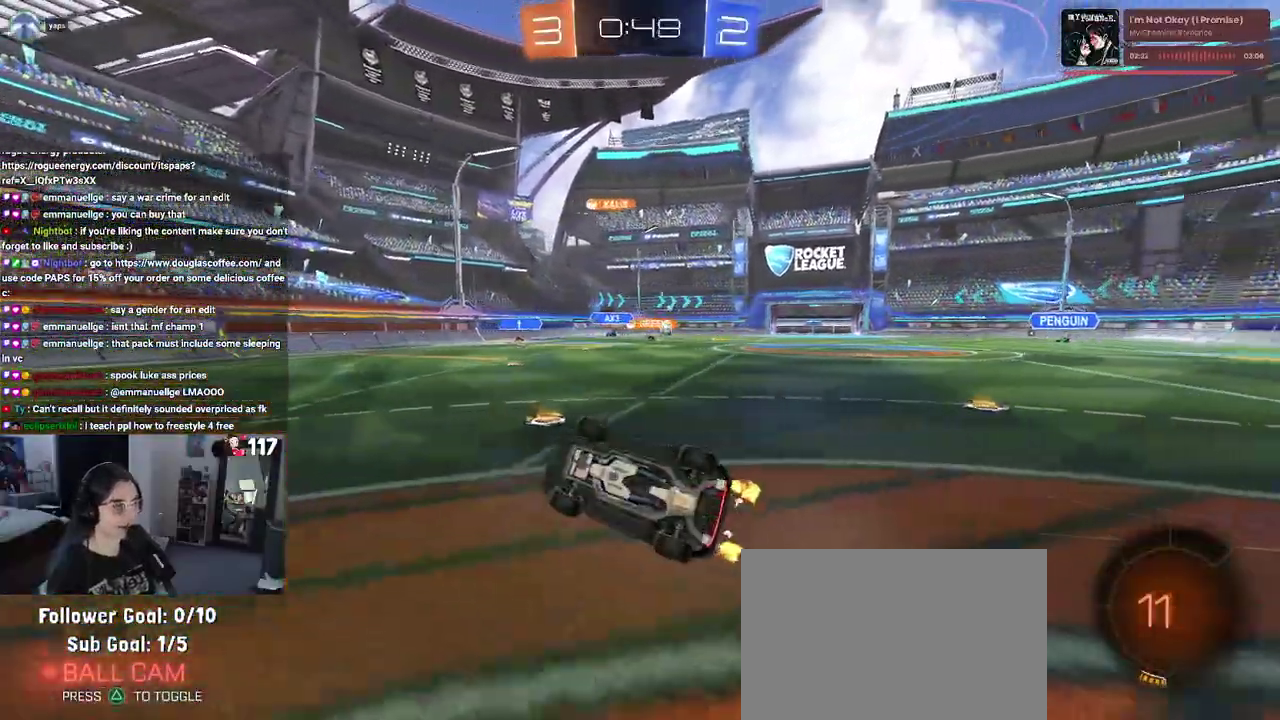
{"buttons": ["R2"], "left_stick": "center", "right_stick": "center", "events": [[267, "SQUARE", "up"], [383, "left_stick", "center"]]}
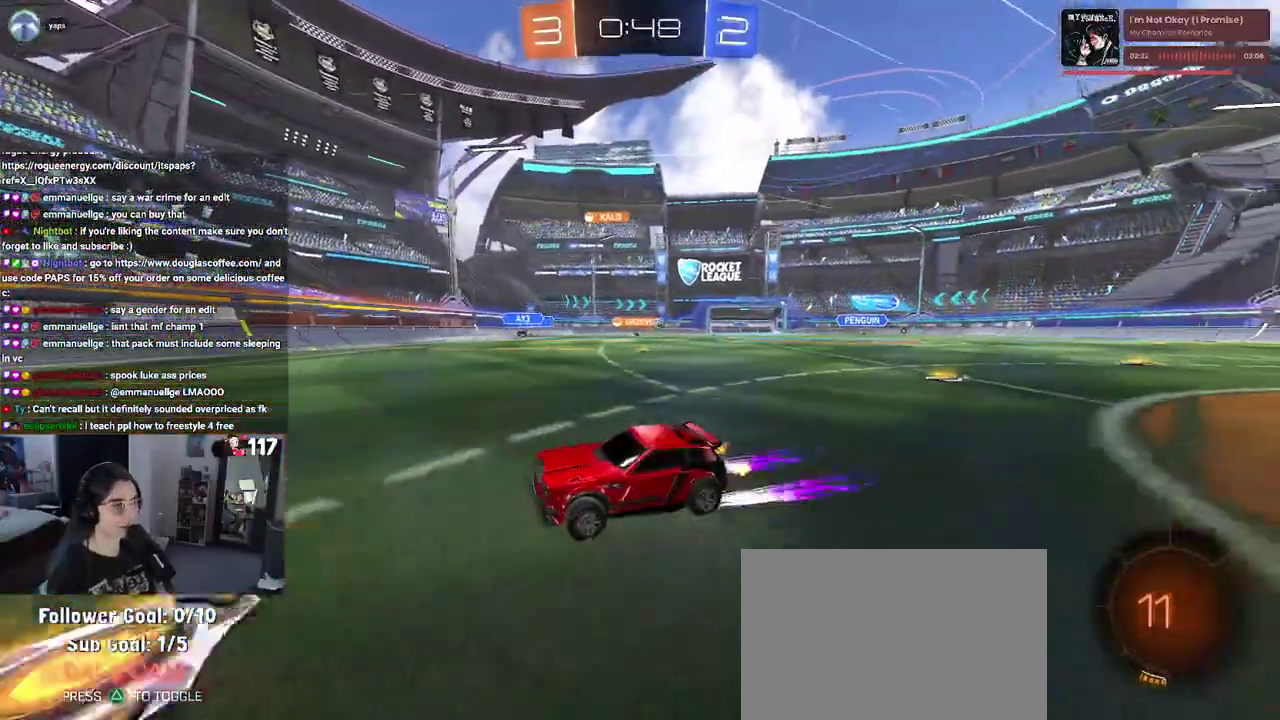
{"buttons": ["R2"], "left_stick": "up-right", "right_stick": "center", "events": [[217, "left_stick", "up-right"], [317, "SQUARE", "down"], [433, "SQUARE", "up"]]}
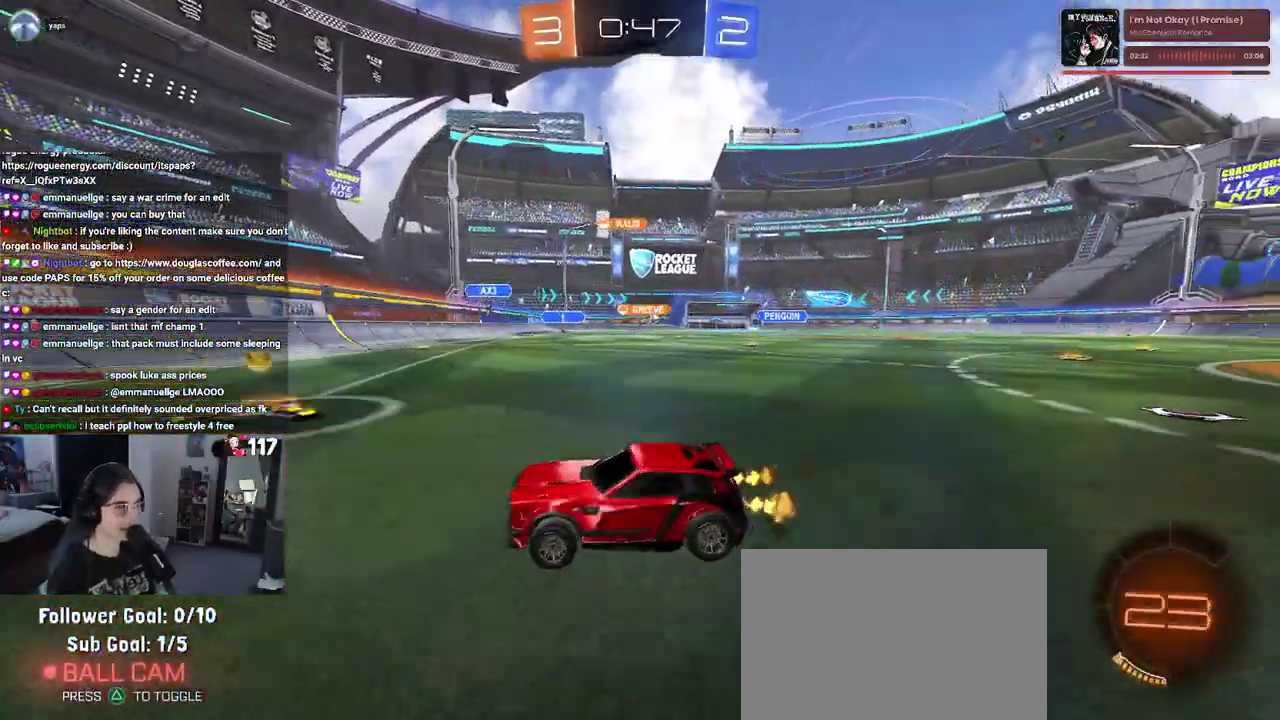
{"buttons": ["R1", "R2"], "left_stick": "up-right", "right_stick": "center", "events": [[67, "left_stick", "right"], [333, "left_stick", "up-right"], [433, "R1", "down"]]}
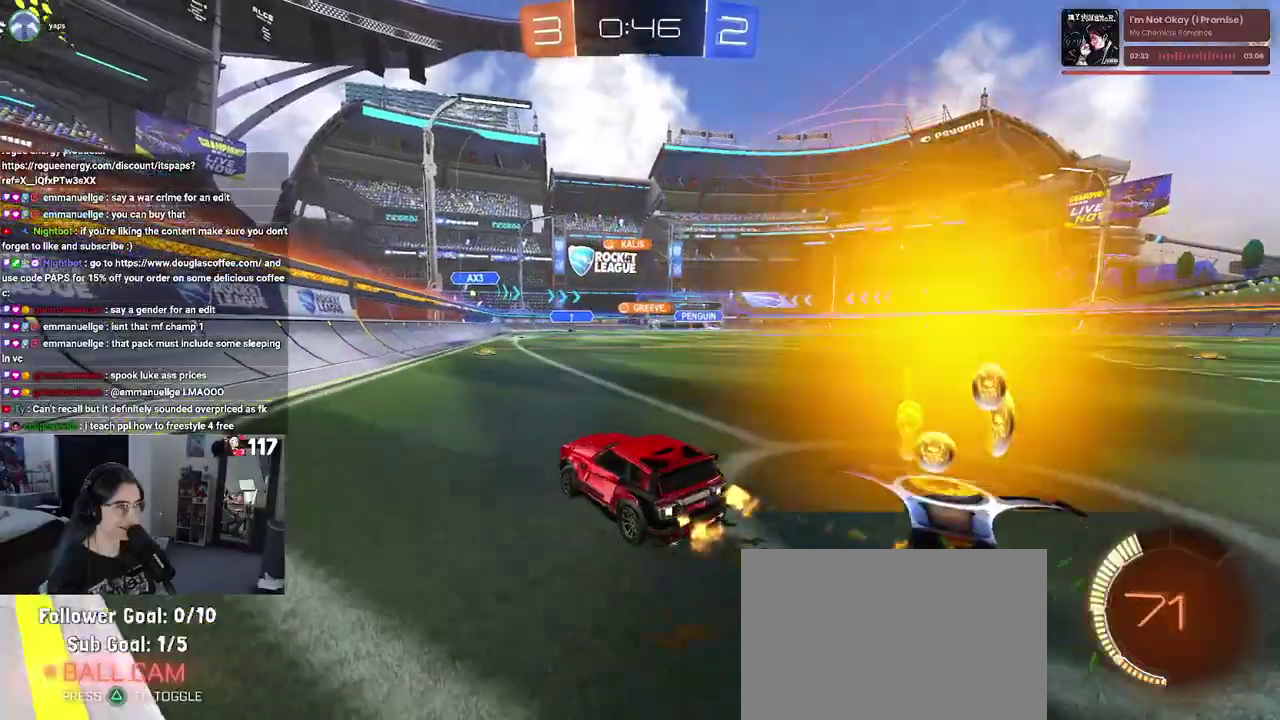
{"buttons": ["R1", "R2"], "left_stick": "center", "right_stick": "center"}
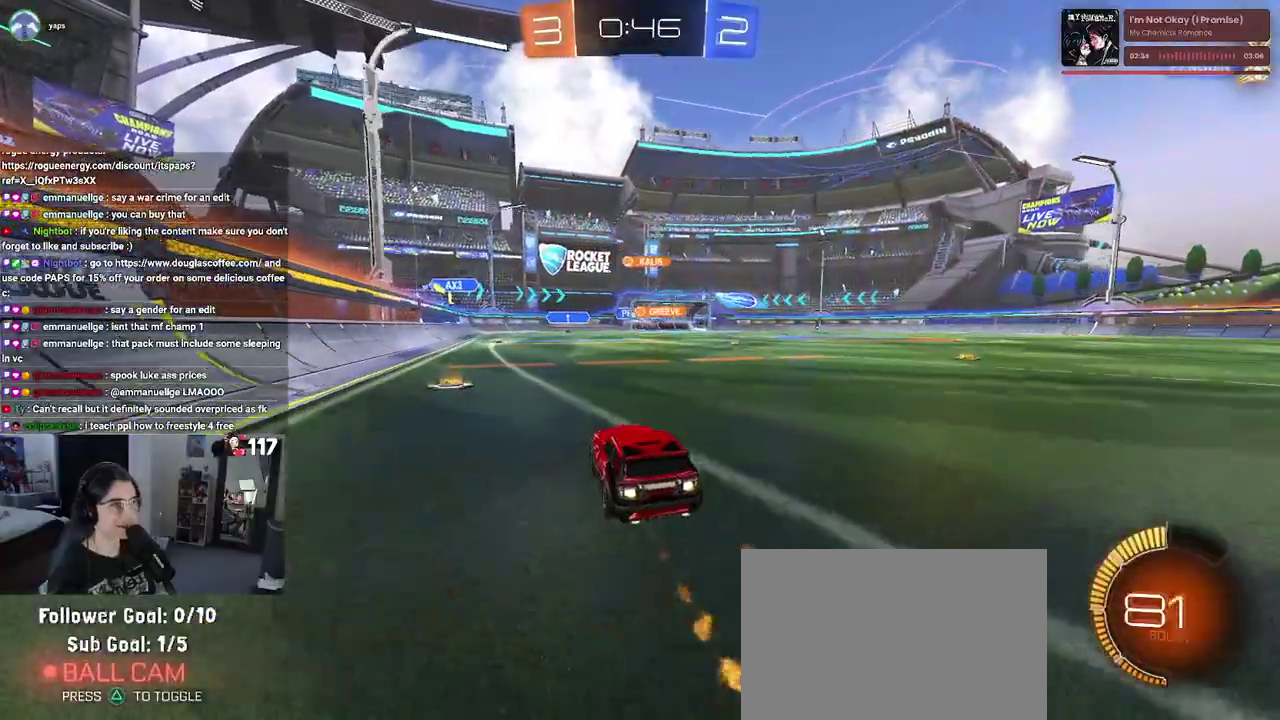
{"buttons": ["R2"], "left_stick": "center", "right_stick": "center", "events": [[133, "R1", "up"]]}
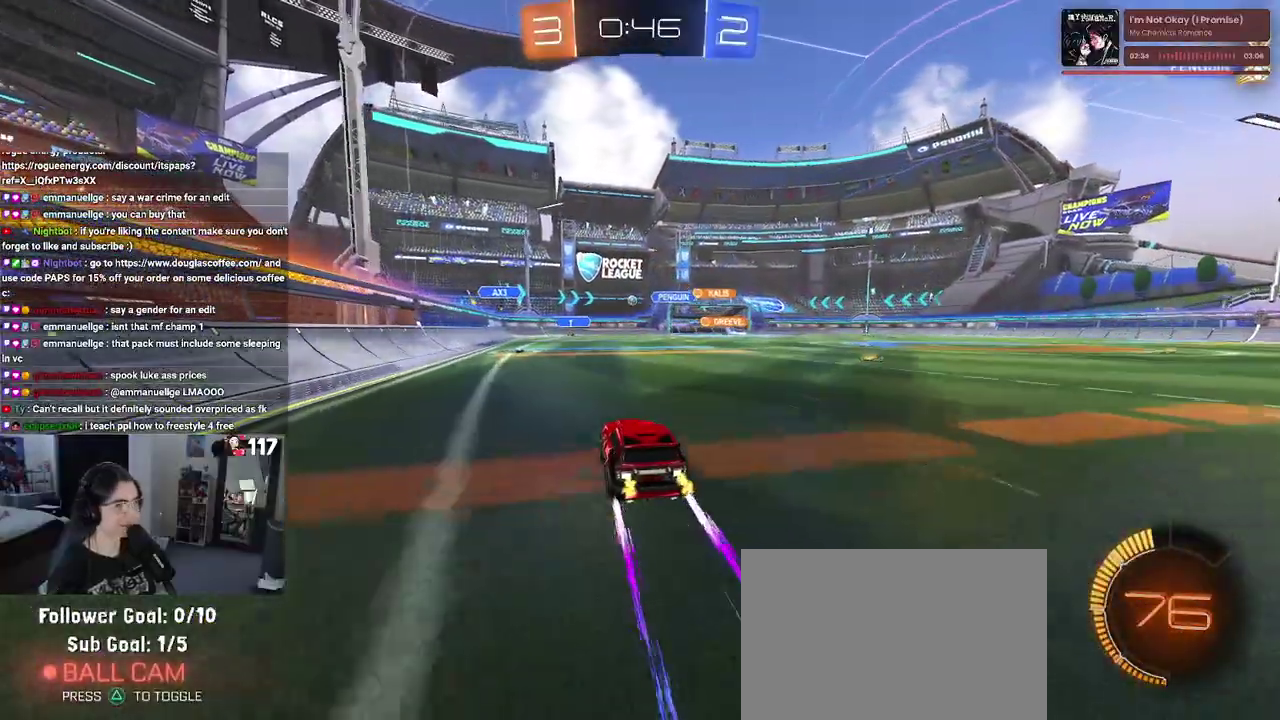
{"buttons": ["R2"], "left_stick": "center", "right_stick": "center", "events": [[67, "R2", "up"], [83, "left_stick", "left"], [200, "L2", "down"], [200, "left_stick", "up-left"], [350, "L2", "up"], [350, "R2", "down"], [400, "left_stick", "center"]]}
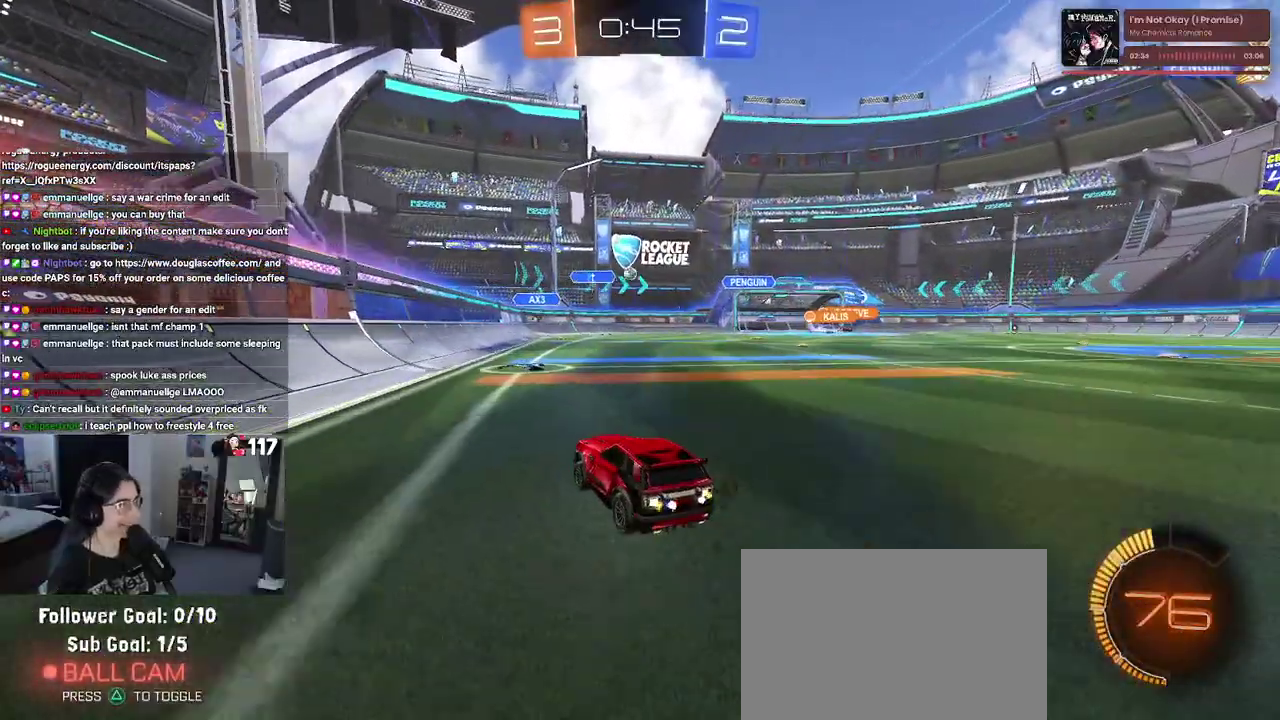
{"buttons": ["R2"], "left_stick": "center", "right_stick": "center"}
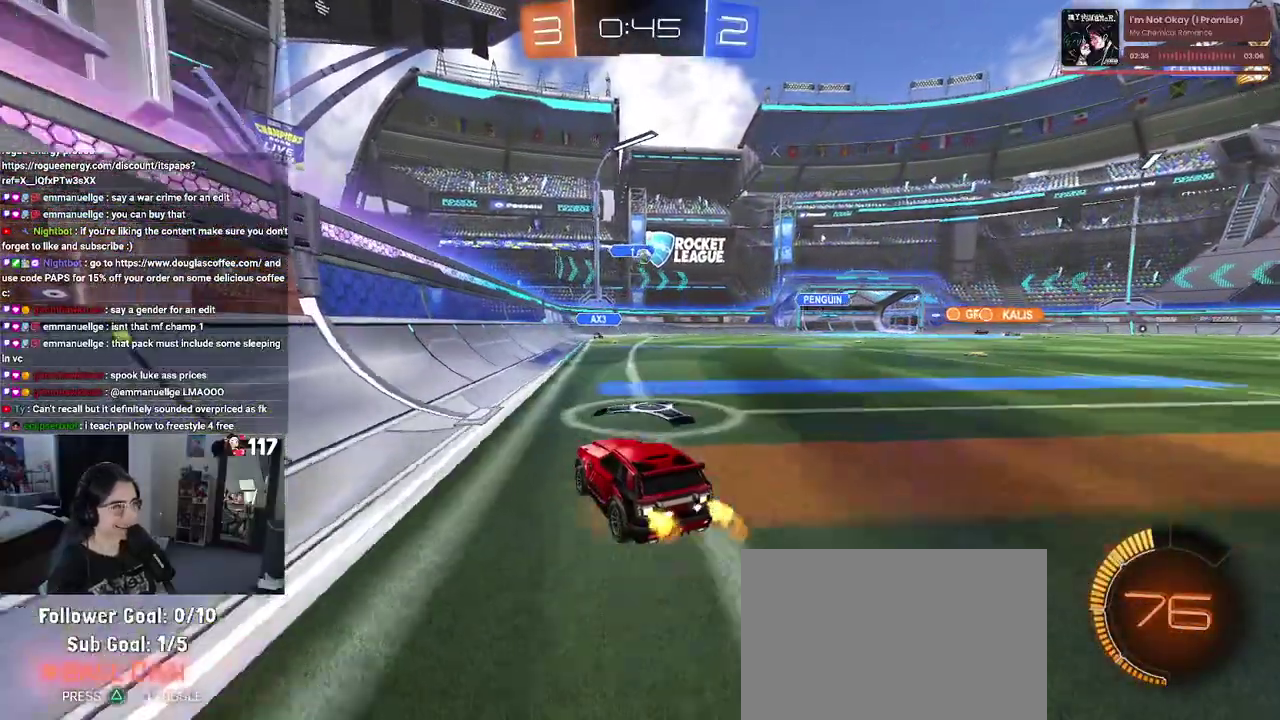
{"buttons": ["R2"], "left_stick": "center", "right_stick": "center"}
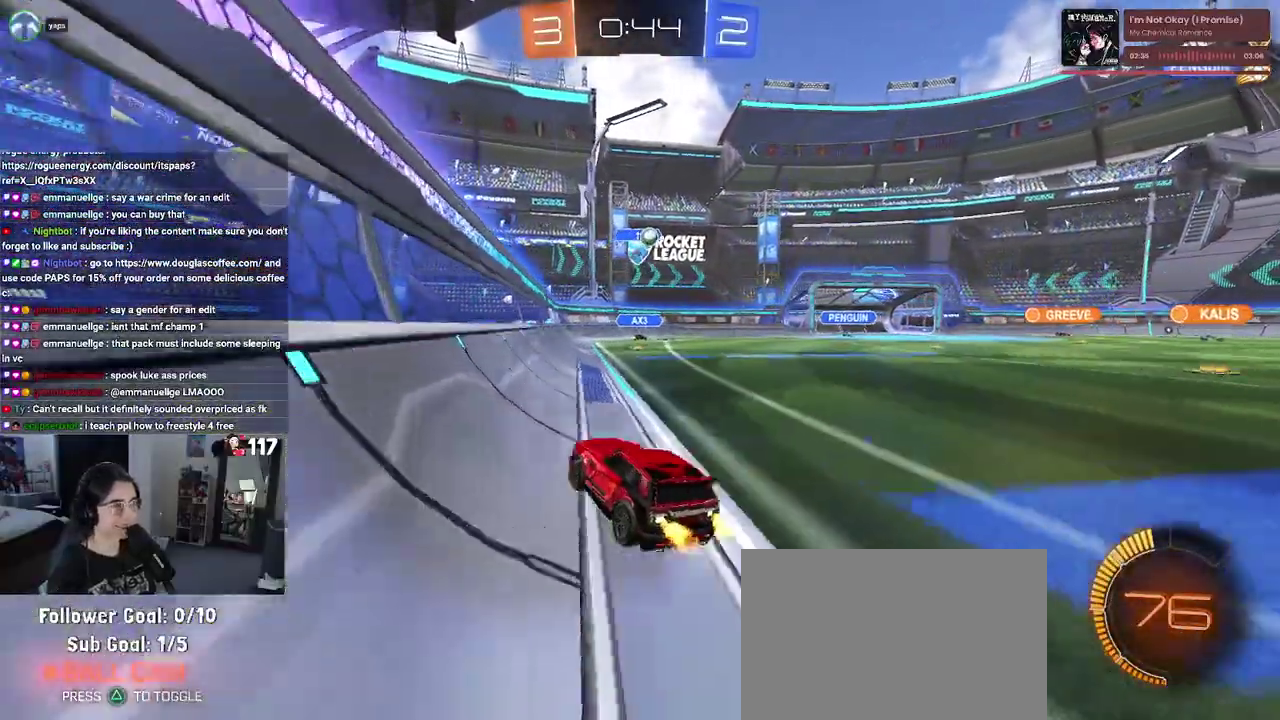
{"buttons": ["L2"], "left_stick": "right", "right_stick": "center"}
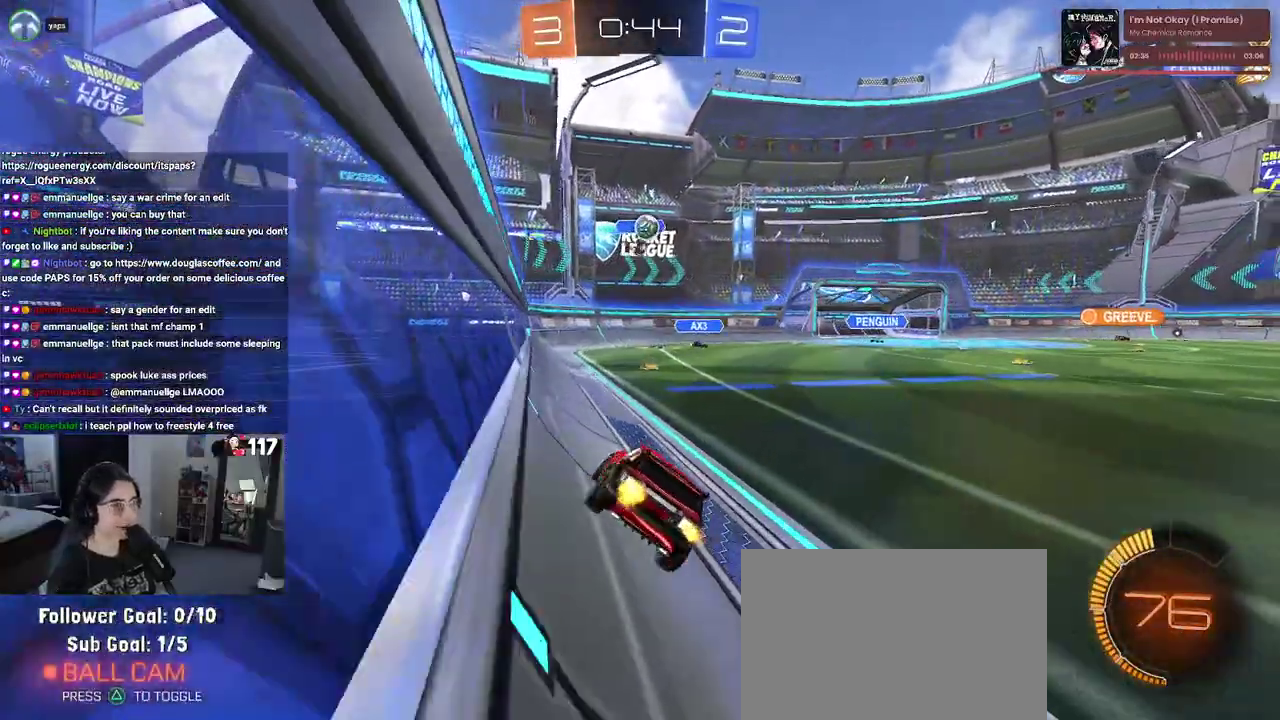
{"buttons": ["R2"], "left_stick": "right", "right_stick": "center", "events": [[33, "R2", "down"], [133, "left_stick", "up-right"], [183, "left_stick", "center"], [200, "L2", "up"], [400, "left_stick", "right"]]}
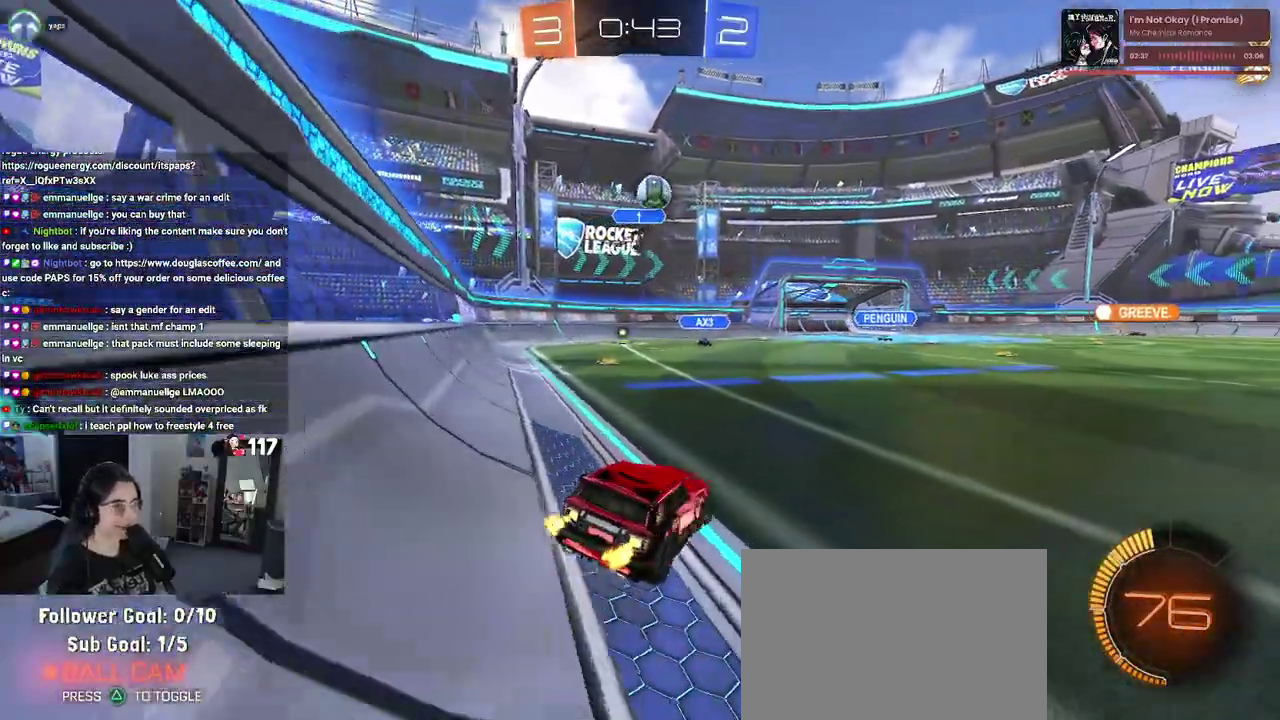
{"buttons": ["R1", "R2"], "left_stick": "right", "right_stick": "center", "events": [[400, "R1", "down"]]}
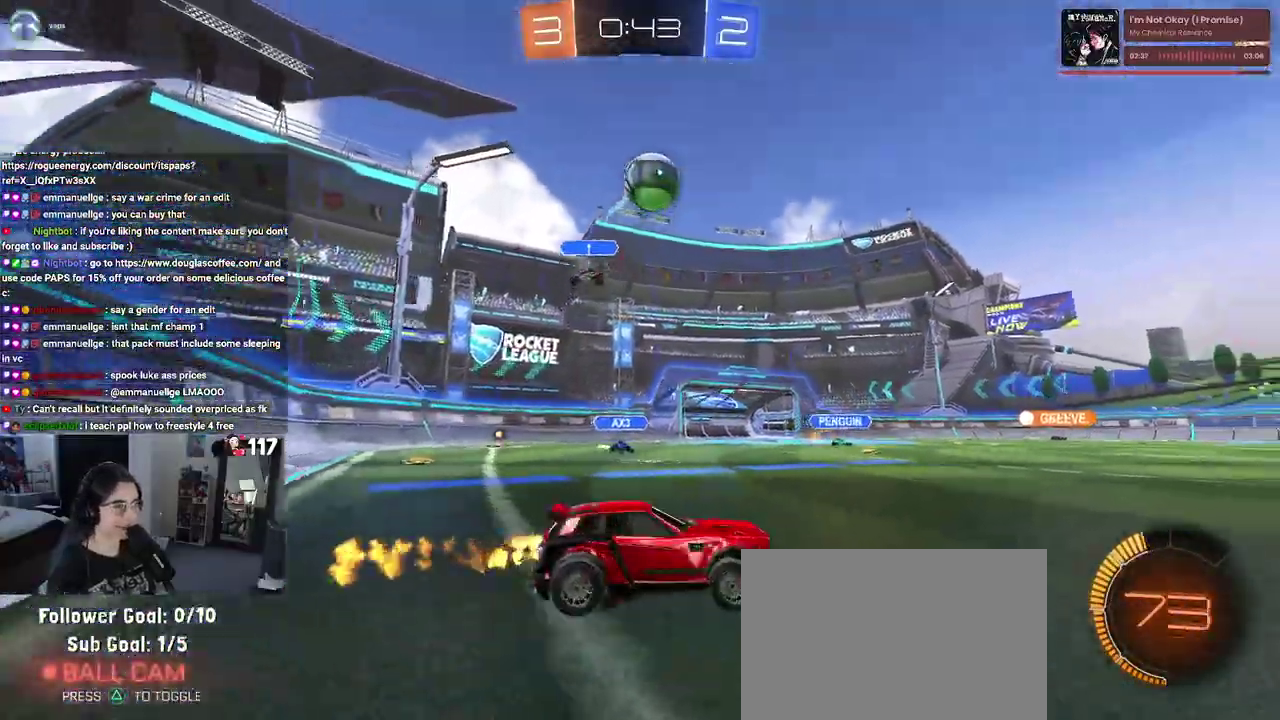
{"buttons": ["R1", "R2"], "left_stick": "center", "right_stick": "center", "events": [[400, "left_stick", "up-right"], [483, "left_stick", "center"]]}
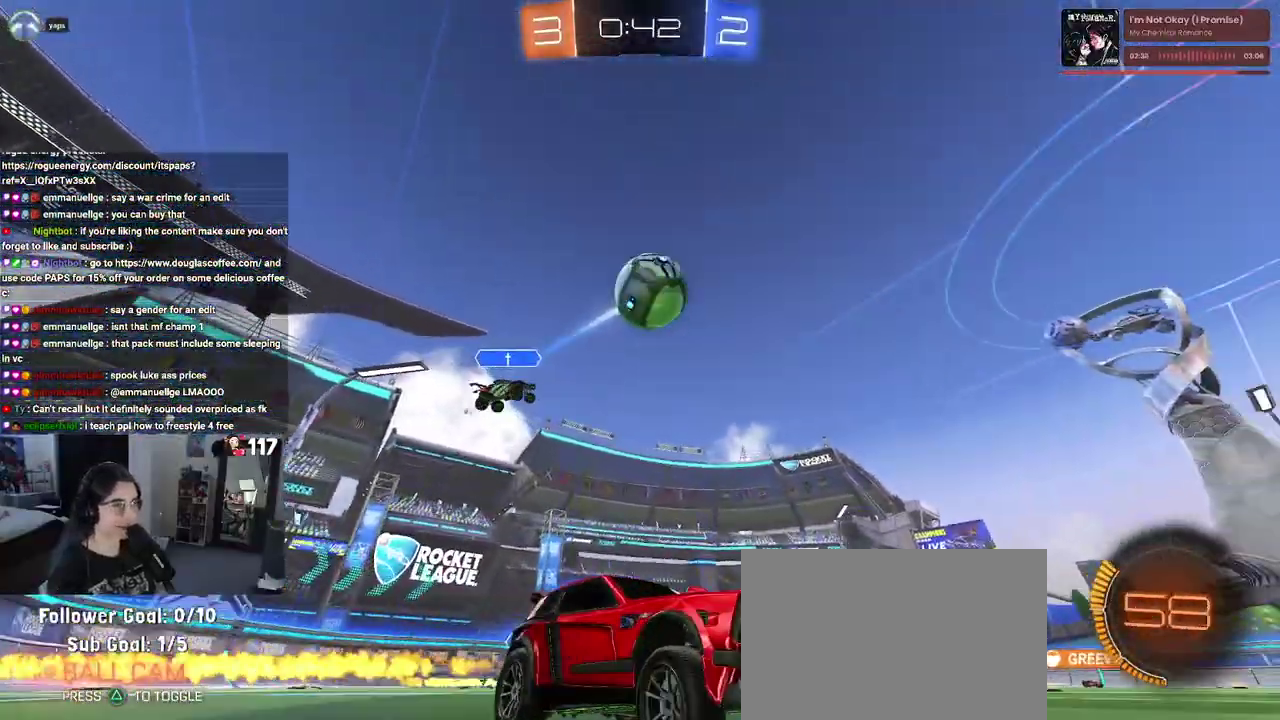
{"buttons": ["R1", "R2"], "left_stick": "up-left", "right_stick": "center", "events": [[150, "R1", "up"], [283, "left_stick", "left"], [400, "left_stick", "up-left"], [483, "R1", "down"]]}
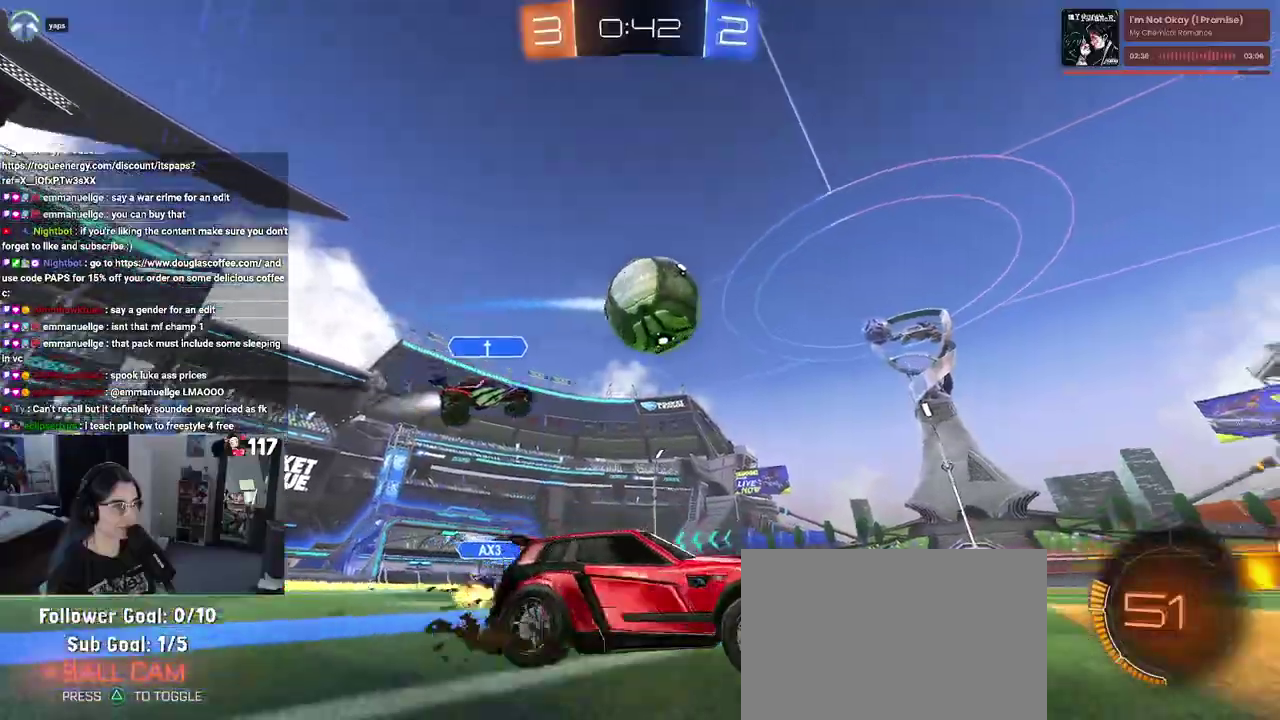
{"buttons": ["SQUARE", "R1", "R2"], "left_stick": "down-left", "right_stick": "center", "events": [[67, "CROSS", "down"], [100, "left_stick", "center"], [217, "CROSS", "up"], [233, "left_stick", "up-left"], [267, "CROSS", "down"], [333, "SQUARE", "down"], [367, "left_stick", "down-left"], [383, "CROSS", "up"]]}
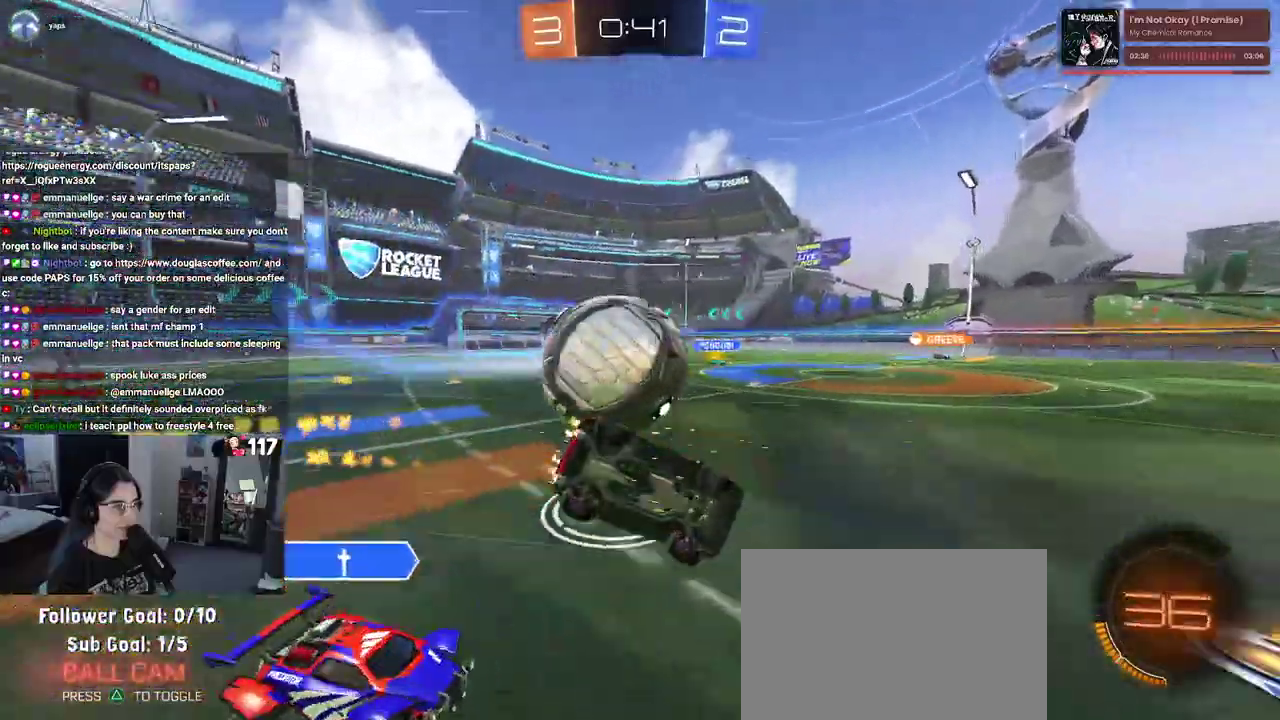
{"buttons": ["SQUARE", "R2"], "left_stick": "down-left", "right_stick": "center", "events": [[200, "R1", "up"], [233, "left_stick", "left"], [433, "left_stick", "down-left"]]}
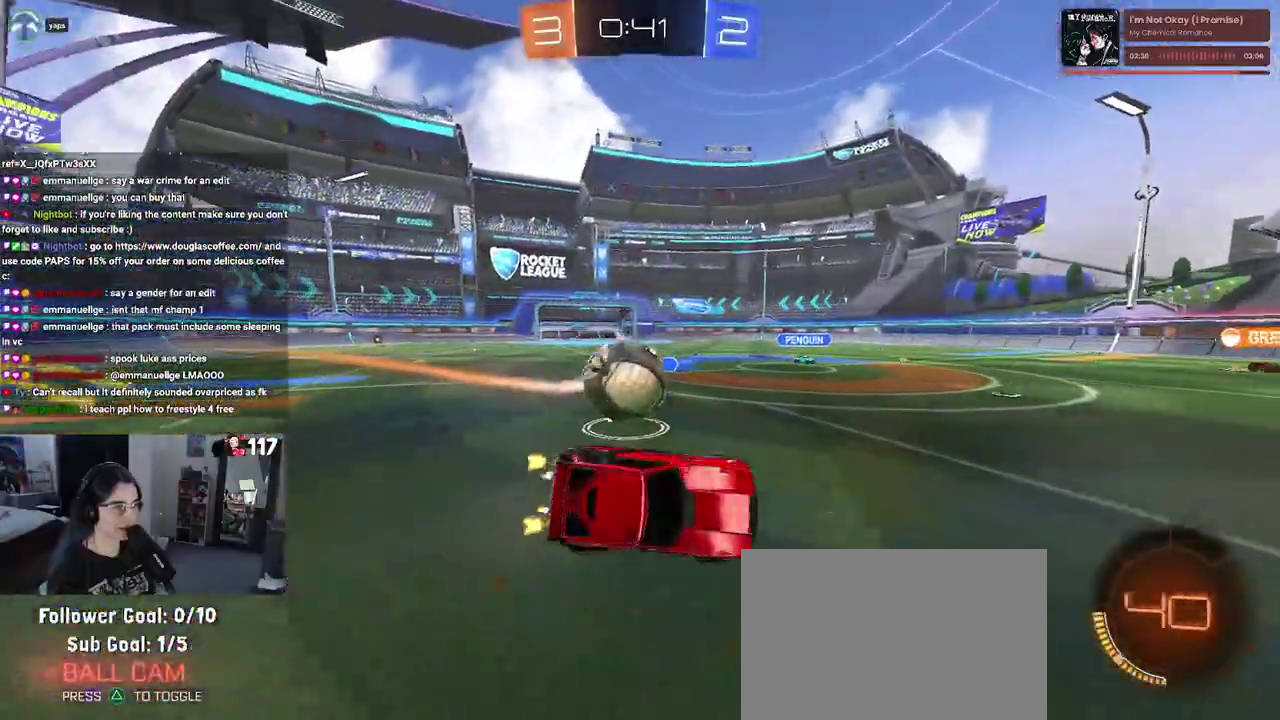
{"buttons": ["R2"], "left_stick": "down-right", "right_stick": "center", "events": [[33, "SQUARE", "up"], [50, "left_stick", "down"], [133, "left_stick", "down-right"]]}
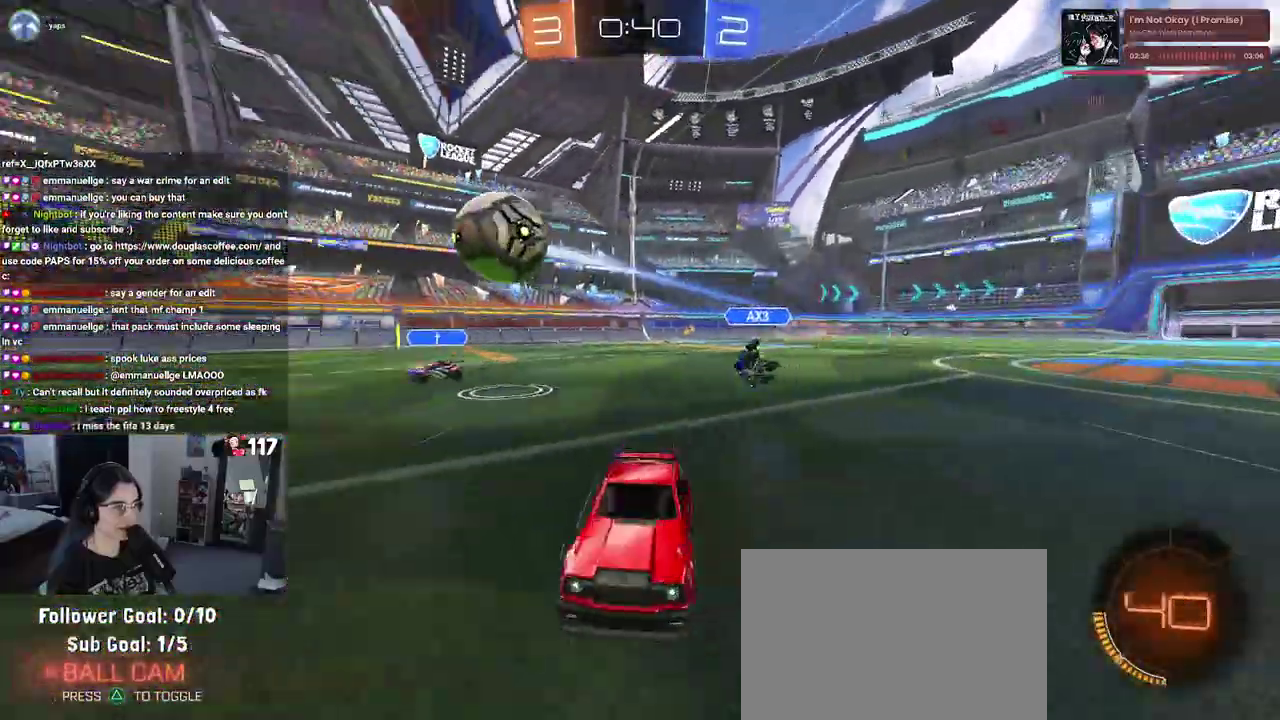
{"buttons": ["R2"], "left_stick": "right", "right_stick": "center"}
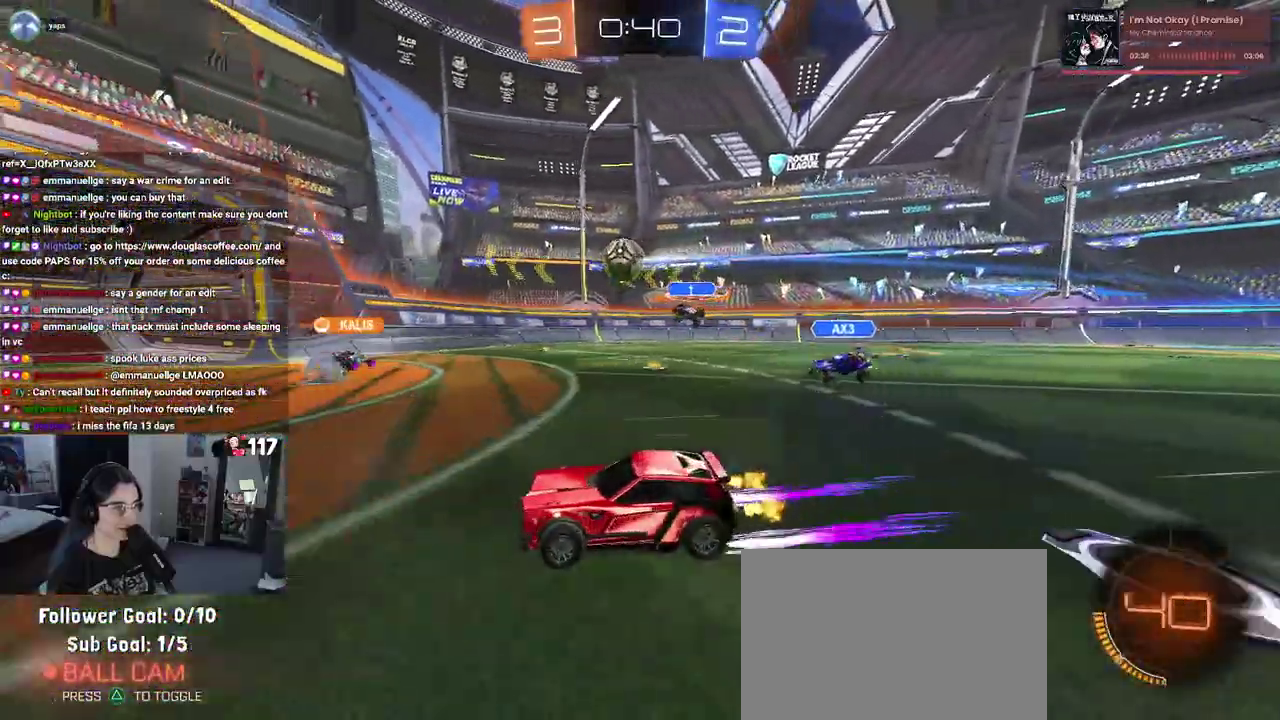
{"buttons": ["R2"], "left_stick": "right", "right_stick": "center"}
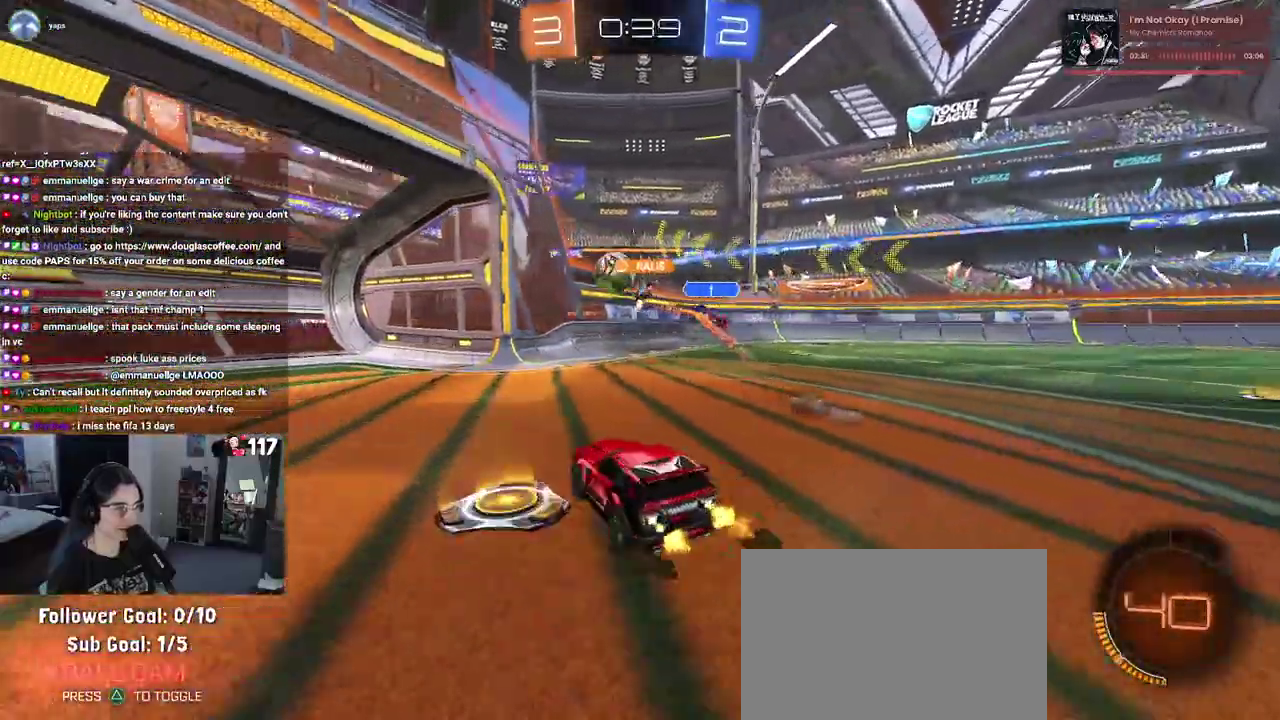
{"buttons": ["L2", "R2"], "left_stick": "up-right", "right_stick": "center", "events": [[450, "left_stick", "up-right"], [500, "L2", "down"]]}
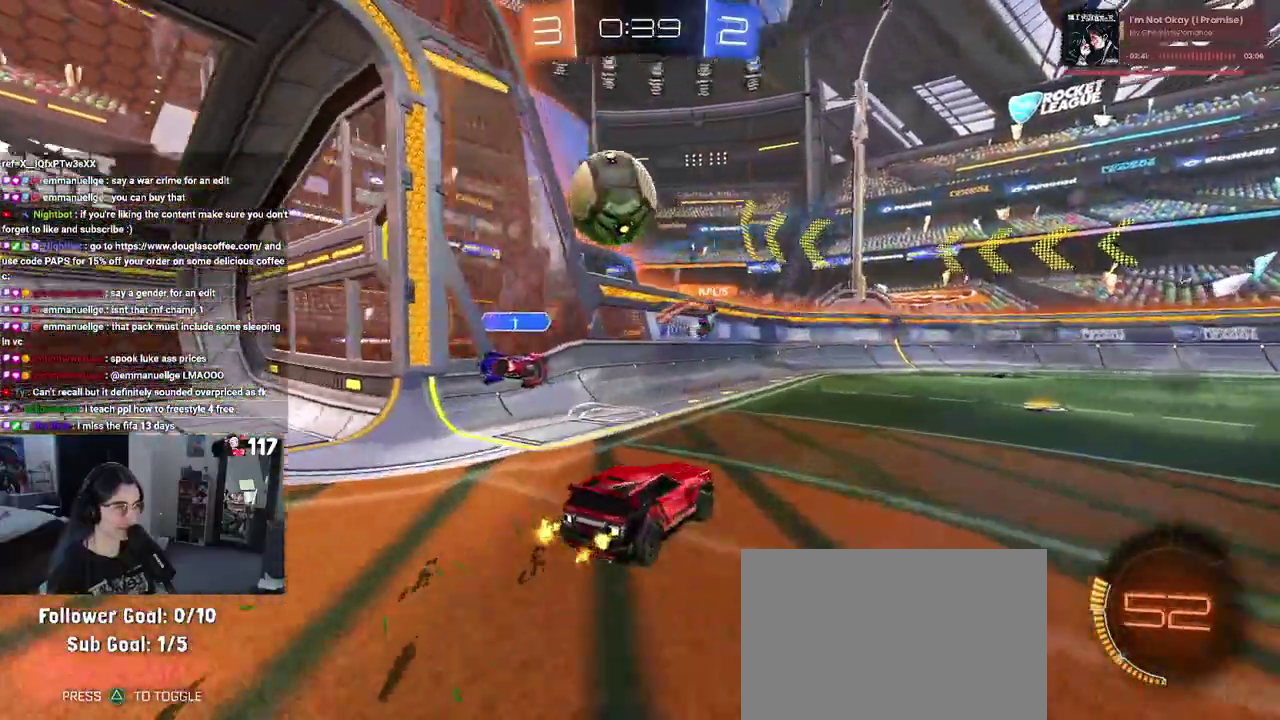
{"buttons": ["L2"], "left_stick": "center", "right_stick": "center"}
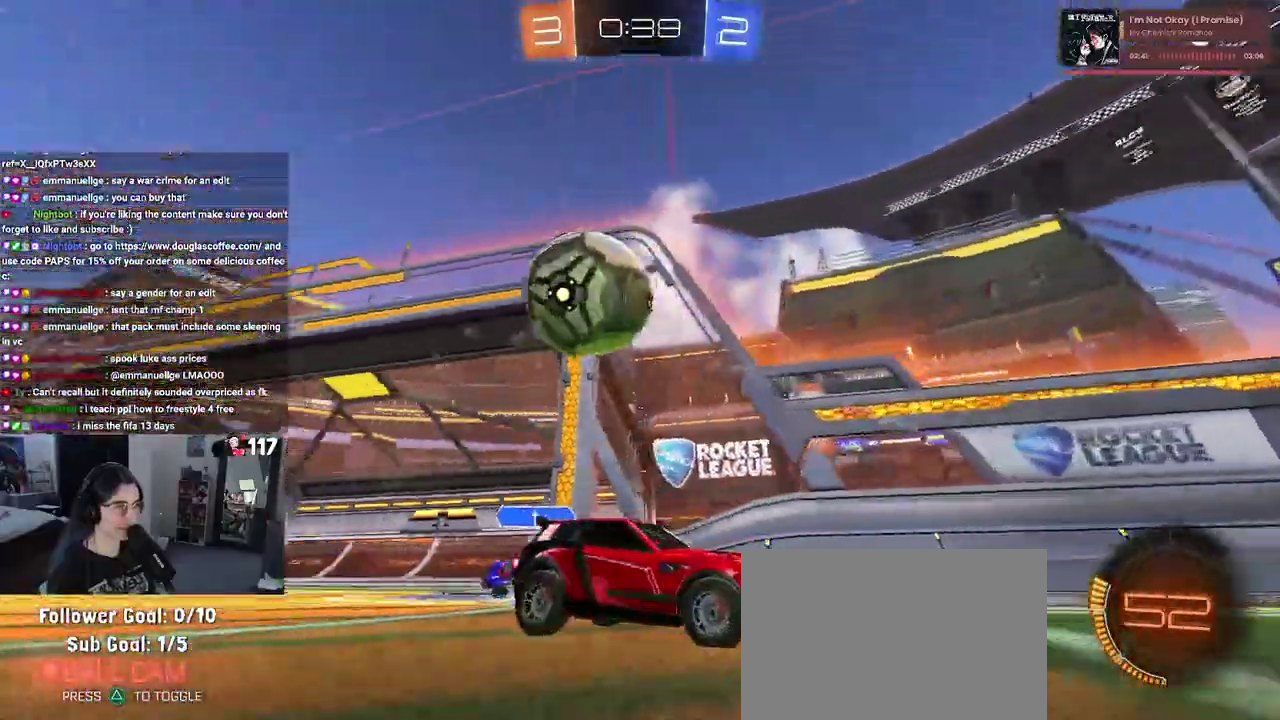
{"buttons": ["R2"], "left_stick": "center", "right_stick": "center", "events": [[117, "left_stick", "left"], [283, "left_stick", "center"], [383, "L2", "up"], [450, "R2", "down"]]}